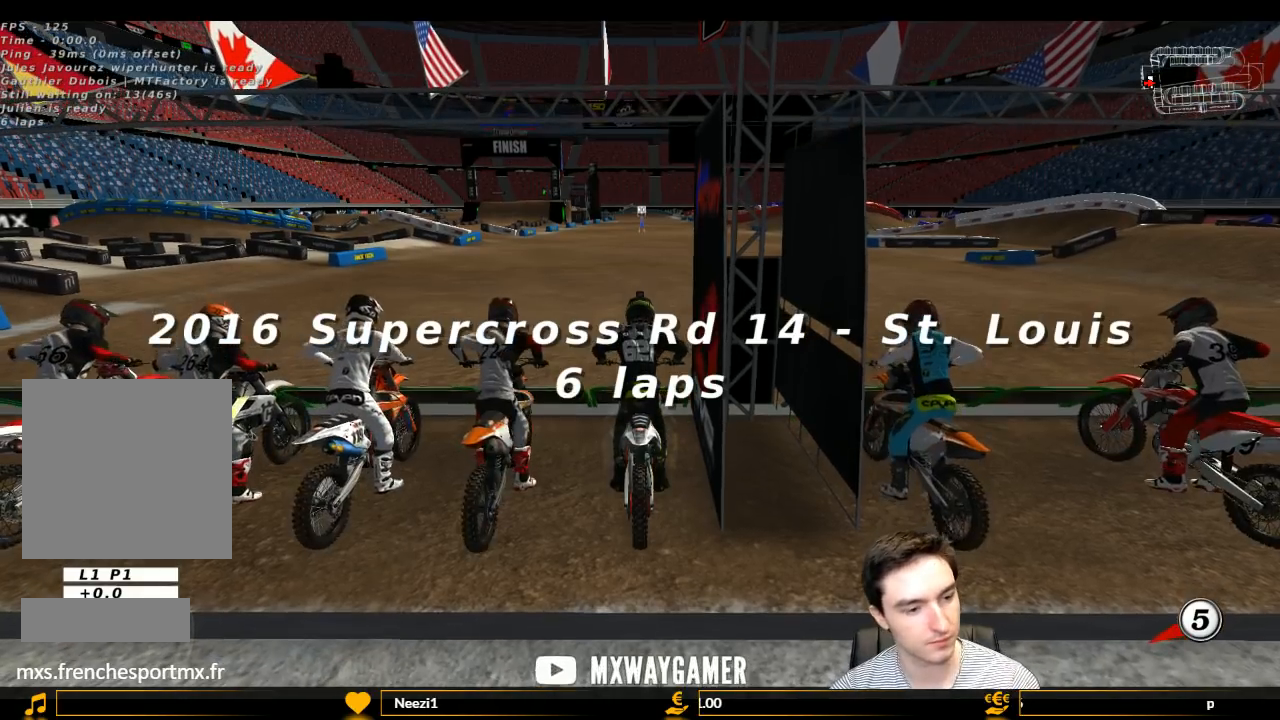
Gameplay with a controller (Xbox layout); each line is a JSON object with the inputs held at the frame after it (dt_ms = milliseconds from this image to that frame). "events" lists button and stick changes between this image and that frame as [ms after this image, input, new state], when the widget could be followed in between. Not read: L1 L3 R1 R3.
{"dt_ms": 500, "buttons": ["A", "R2"], "left_stick": "down", "right_stick": "center", "events": [[133, "left_stick", "down"], [500, "A", "down"], [500, "R2", "down"]]}
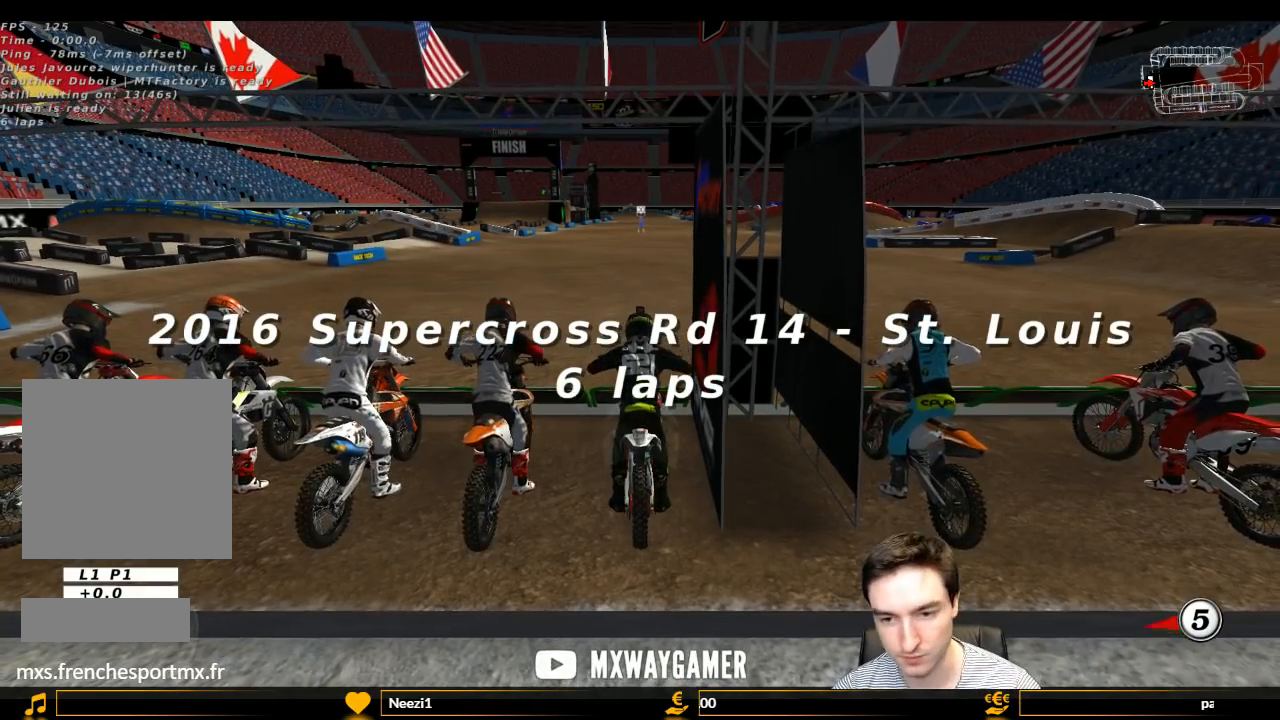
{"dt_ms": 500, "buttons": ["A", "R2"], "left_stick": "down", "right_stick": "center", "events": []}
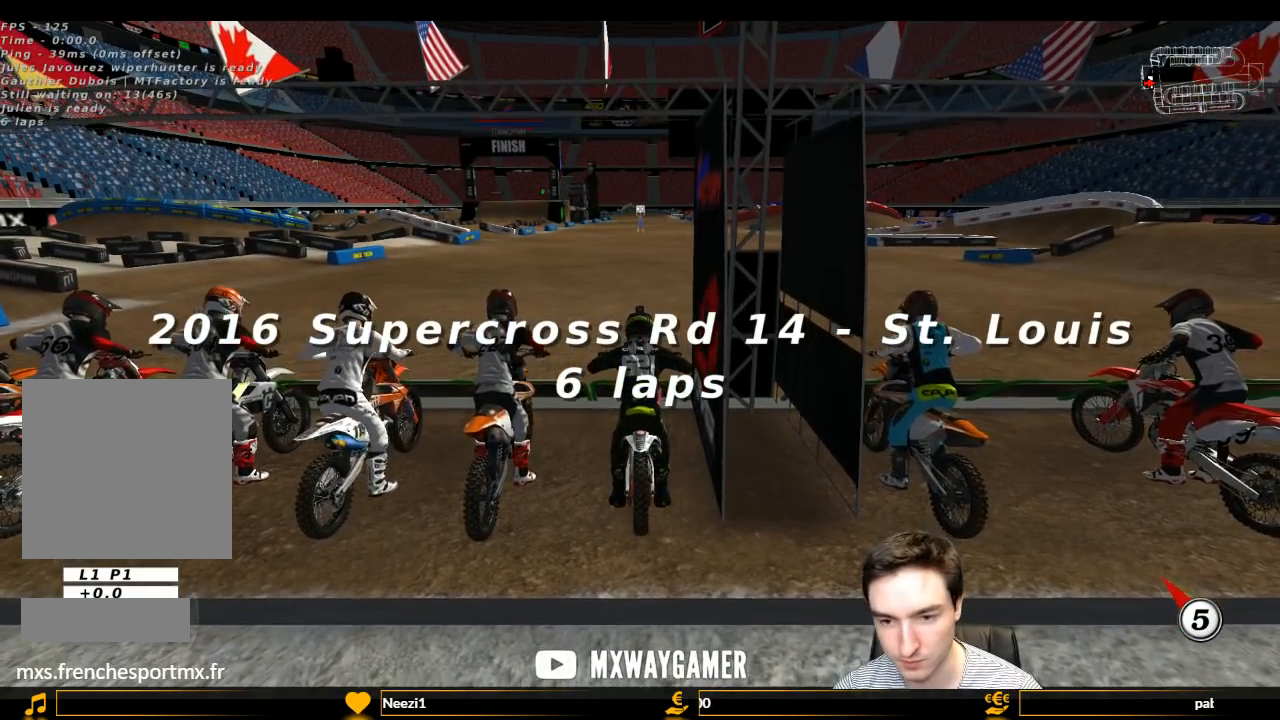
{"dt_ms": 500, "buttons": ["X"], "left_stick": "center", "right_stick": "center", "events": [[167, "A", "up"], [200, "R2", "up"], [267, "left_stick", "center"], [300, "X", "down"], [400, "X", "up"], [500, "X", "down"]]}
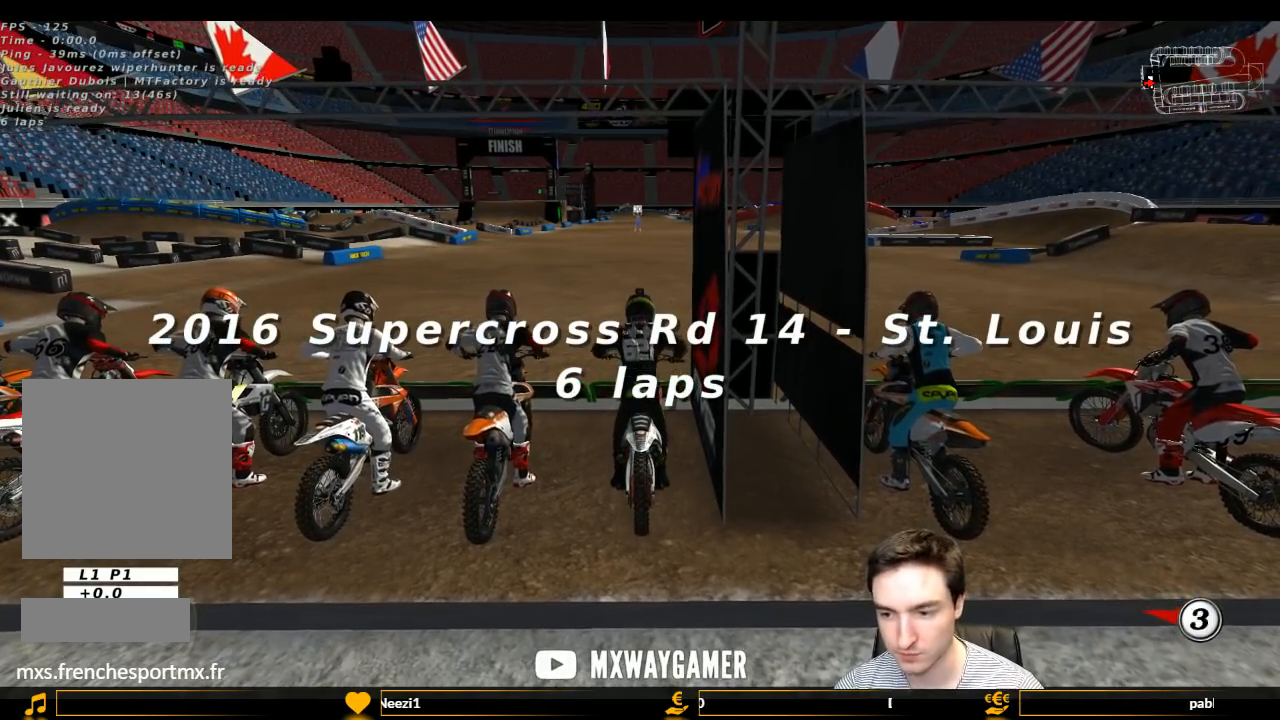
{"dt_ms": 500, "buttons": [], "left_stick": "center", "right_stick": "center", "events": [[33, "X", "up"], [100, "X", "down"], [167, "X", "up"], [267, "X", "down"], [300, "X", "up"], [400, "X", "down"], [433, "X", "up"]]}
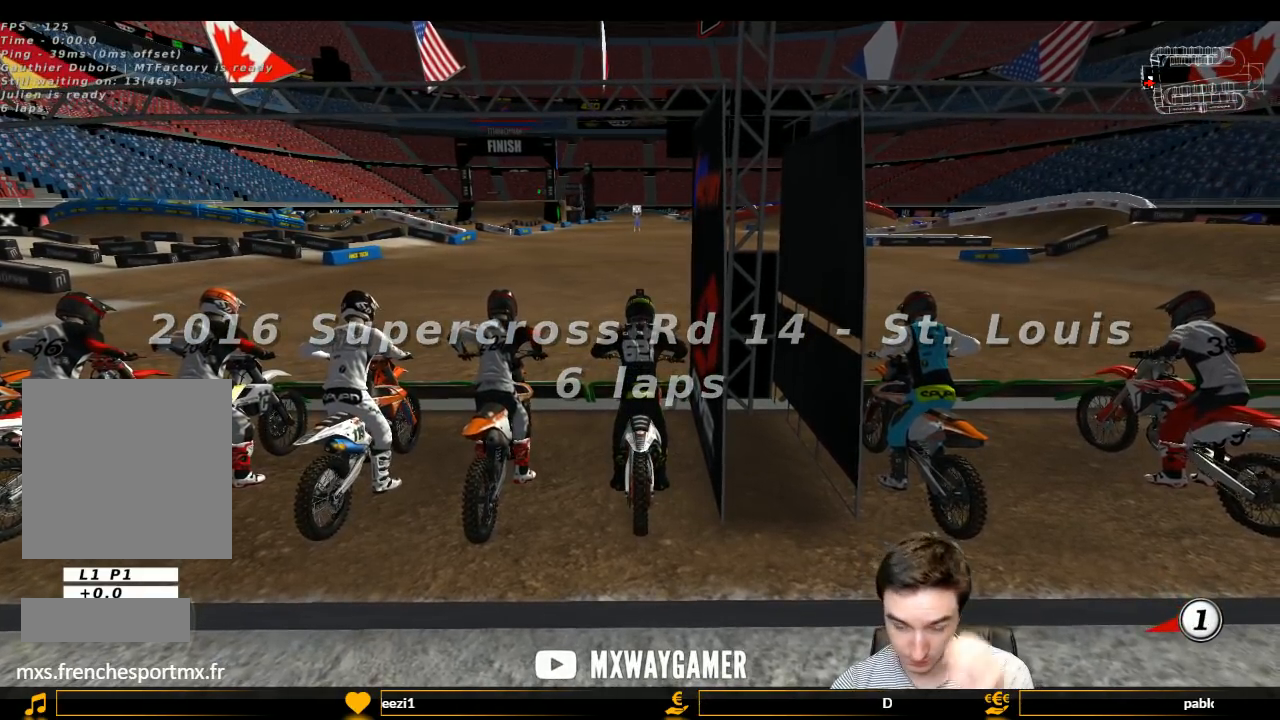
{"dt_ms": 500, "buttons": [], "left_stick": "center", "right_stick": "center", "events": []}
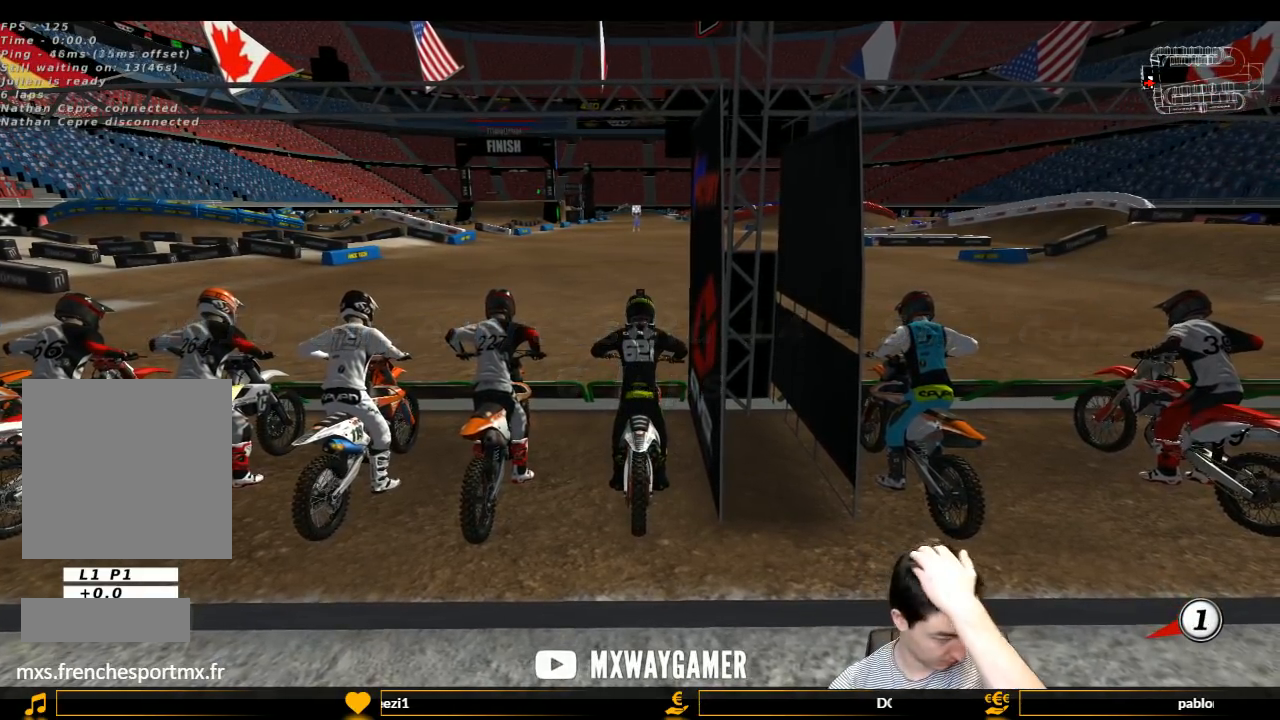
{"dt_ms": 500, "buttons": [], "left_stick": "center", "right_stick": "center", "events": []}
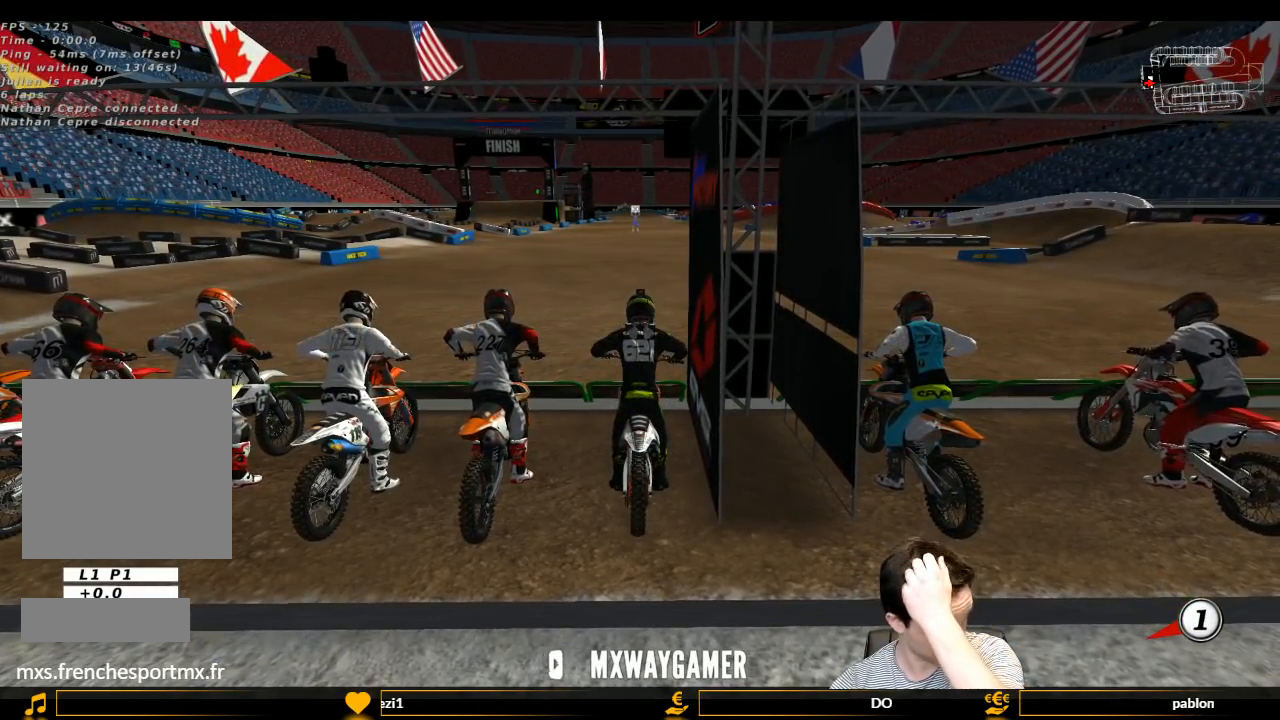
{"dt_ms": 500, "buttons": [], "left_stick": "center", "right_stick": "center", "events": []}
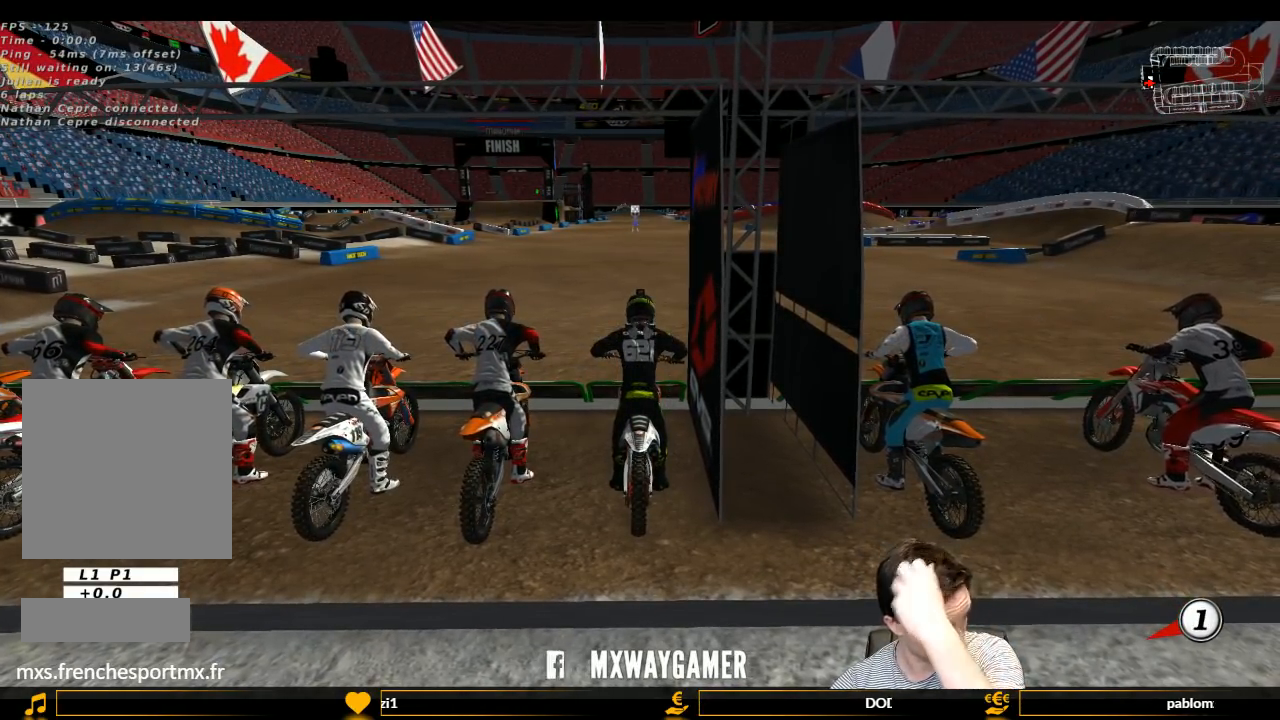
{"dt_ms": 500, "buttons": [], "left_stick": "center", "right_stick": "center", "events": []}
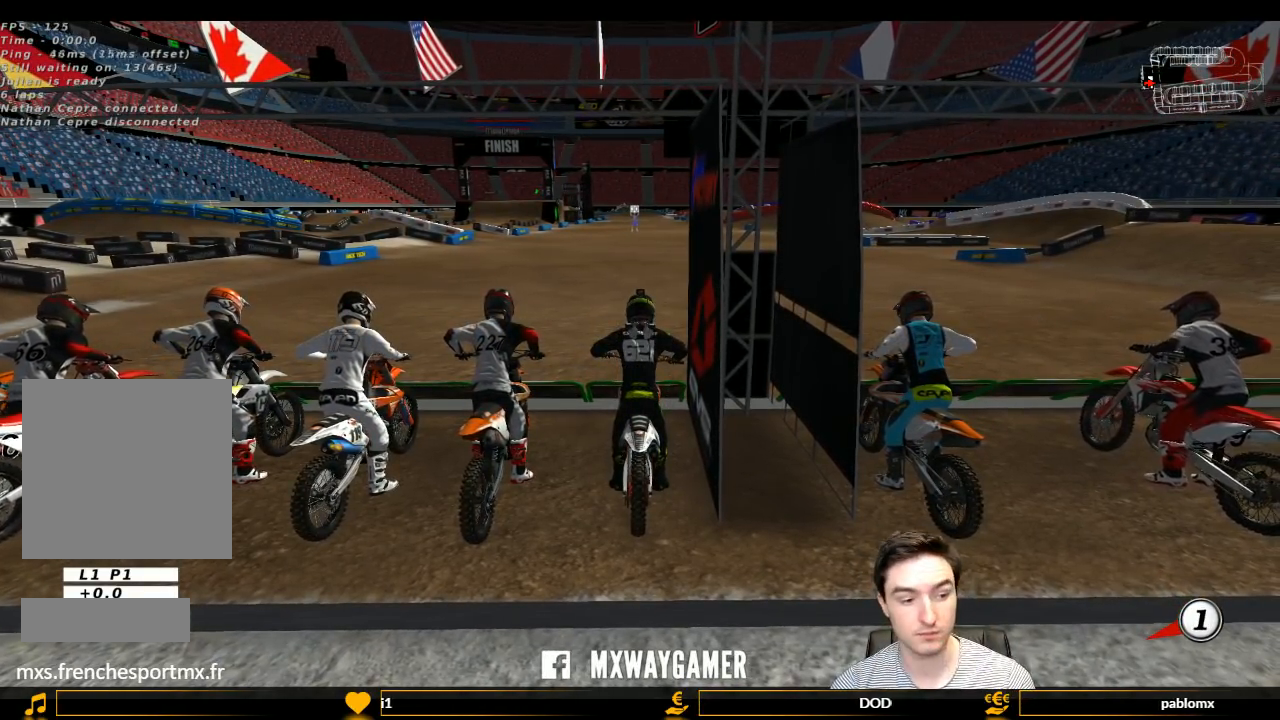
{"dt_ms": 500, "buttons": ["R2"], "left_stick": "center", "right_stick": "center", "events": [[267, "R2", "down"]]}
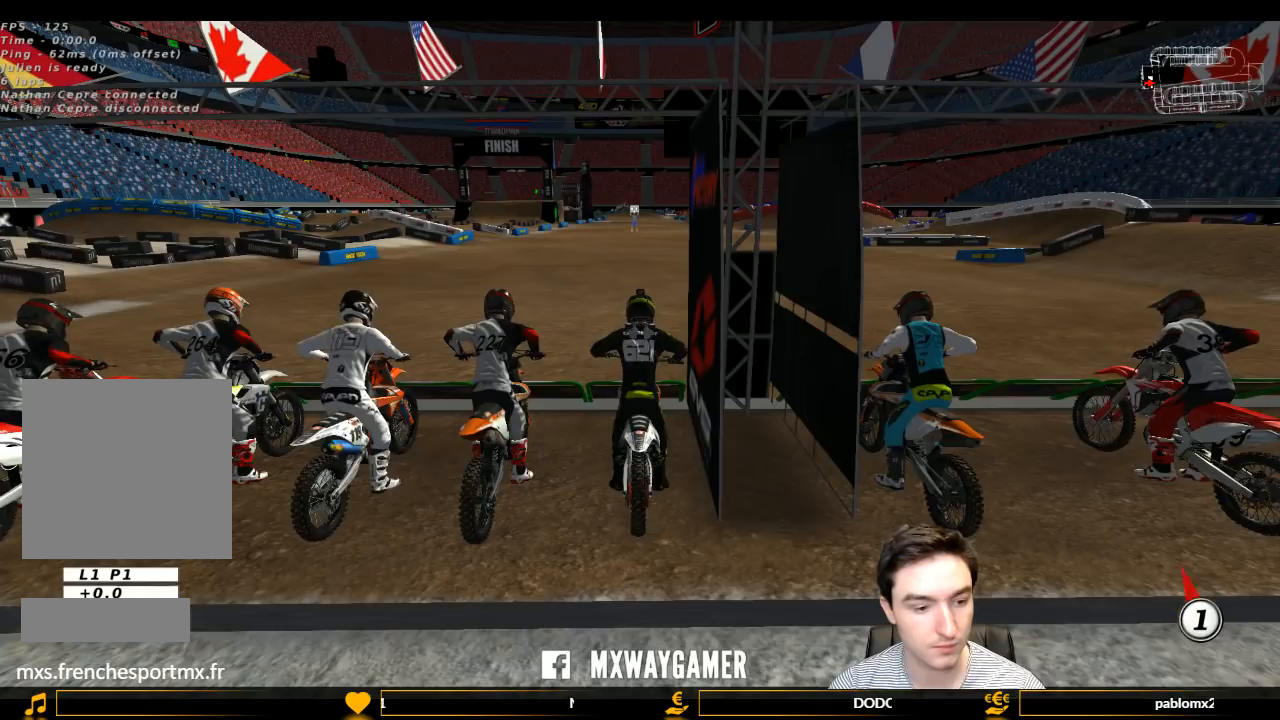
{"dt_ms": 500, "buttons": ["R2"], "left_stick": "up", "right_stick": "center", "events": [[100, "left_stick", "up"]]}
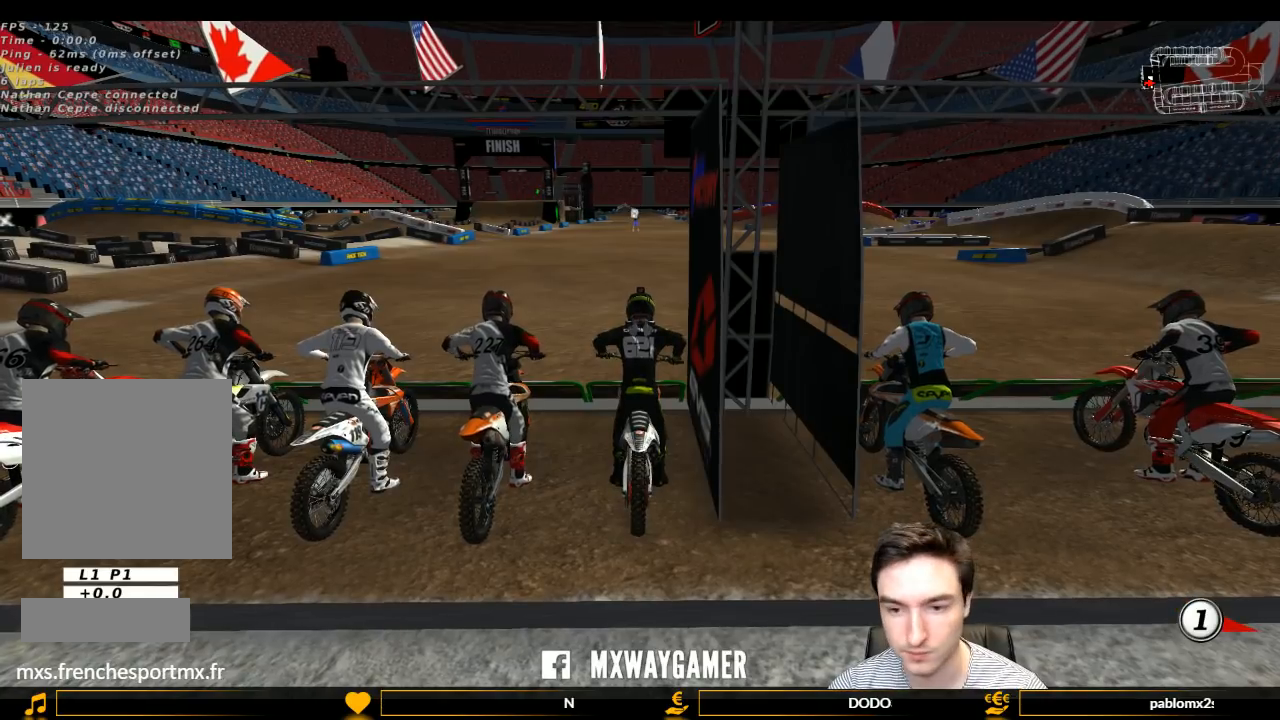
{"dt_ms": 500, "buttons": ["R2"], "left_stick": "up", "right_stick": "center", "events": []}
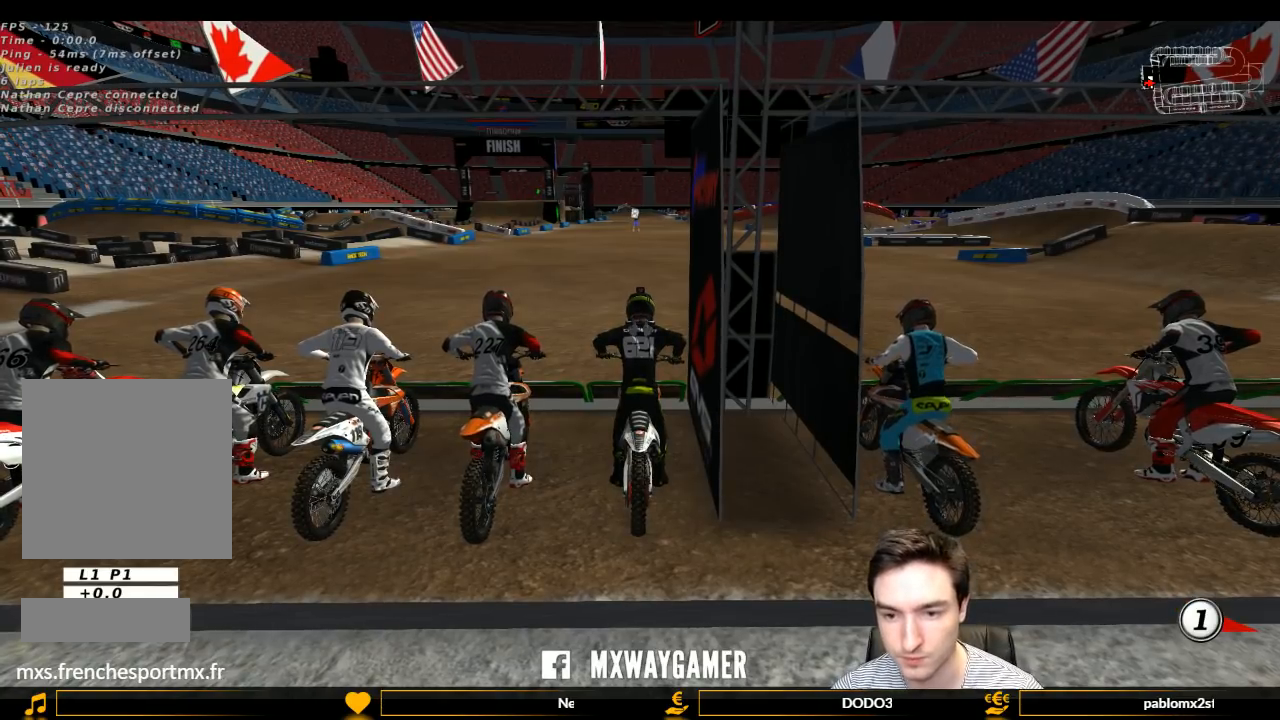
{"dt_ms": 500, "buttons": ["R2"], "left_stick": "up", "right_stick": "center", "events": []}
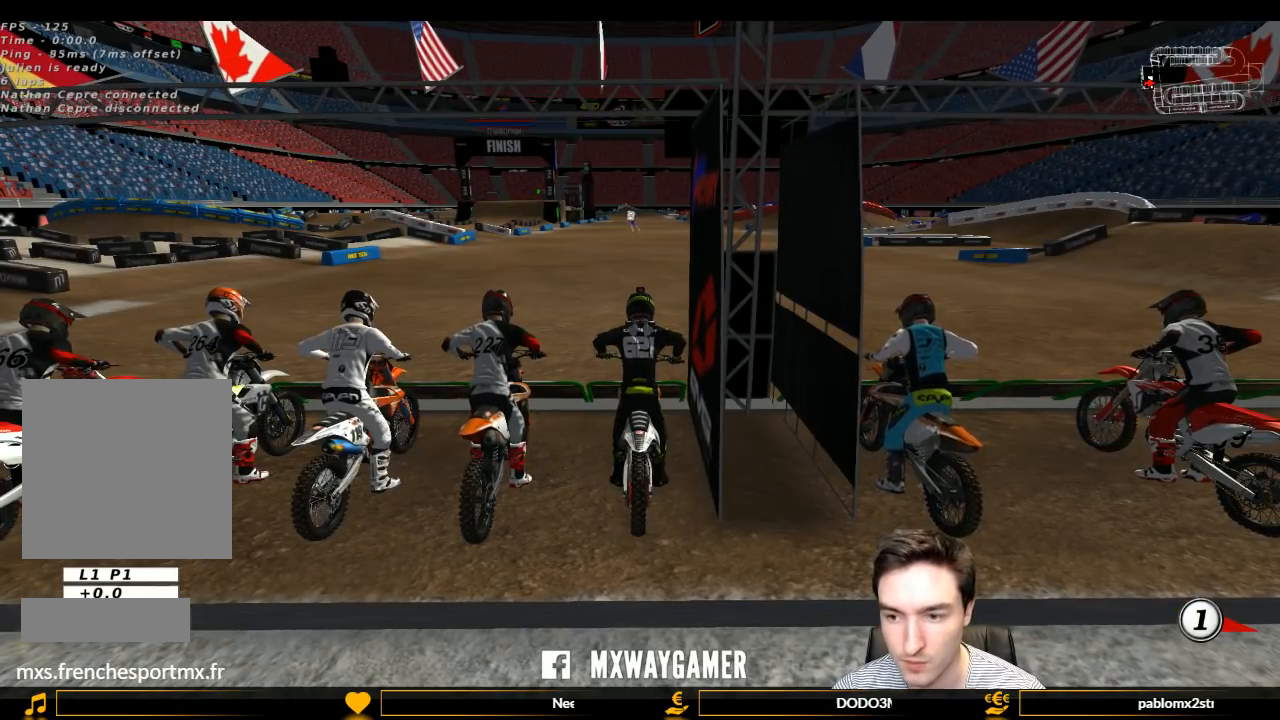
{"dt_ms": 500, "buttons": ["R2"], "left_stick": "up", "right_stick": "center", "events": []}
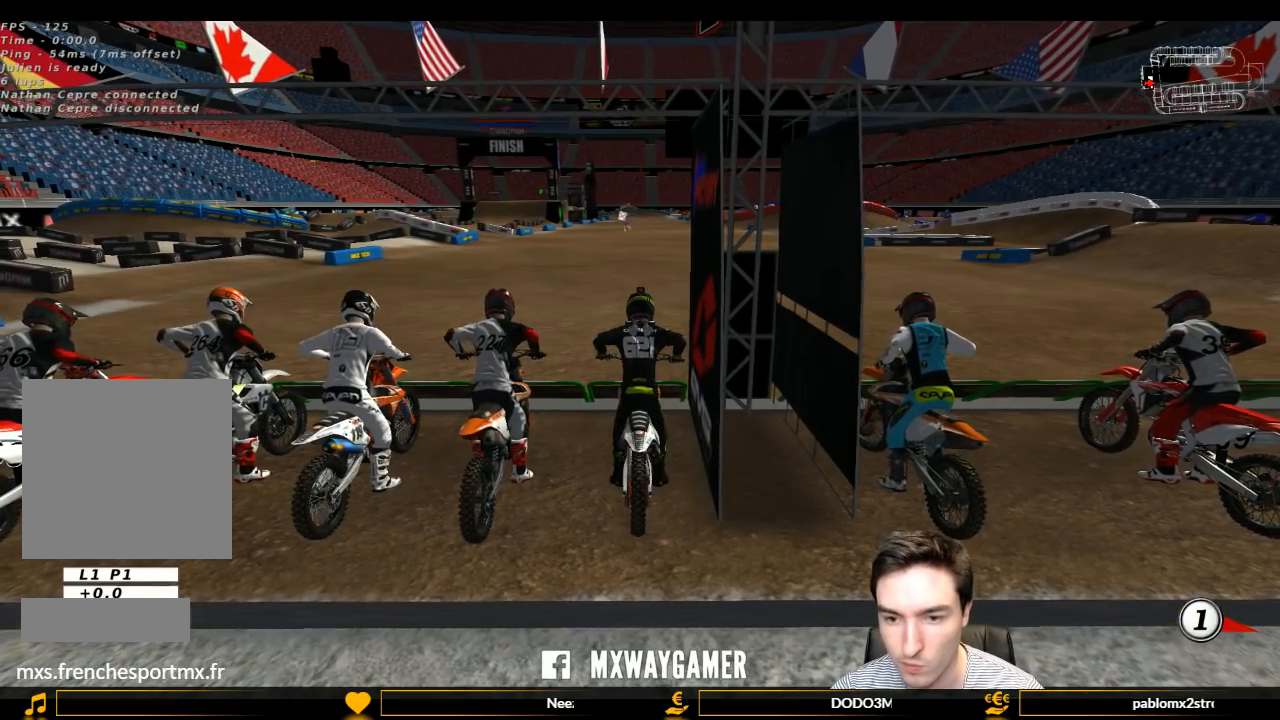
{"dt_ms": 500, "buttons": ["R2"], "left_stick": "up", "right_stick": "center", "events": []}
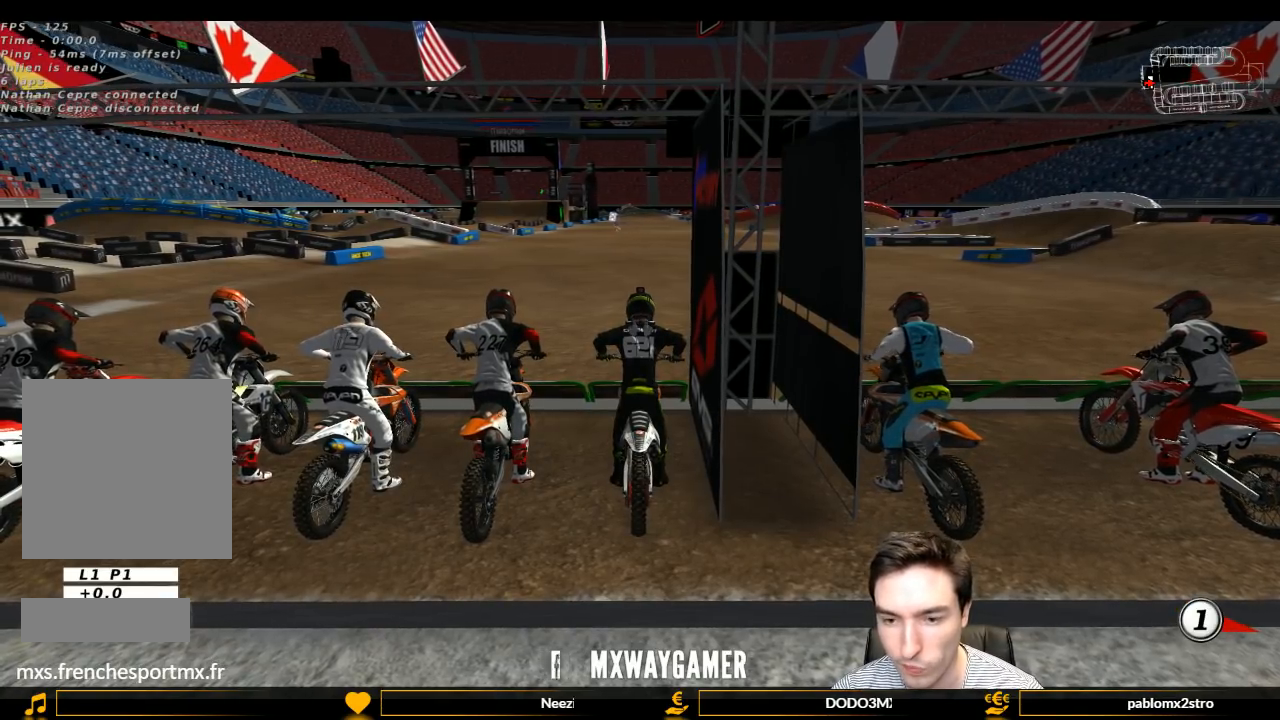
{"dt_ms": 500, "buttons": ["R2"], "left_stick": "up", "right_stick": "center", "events": []}
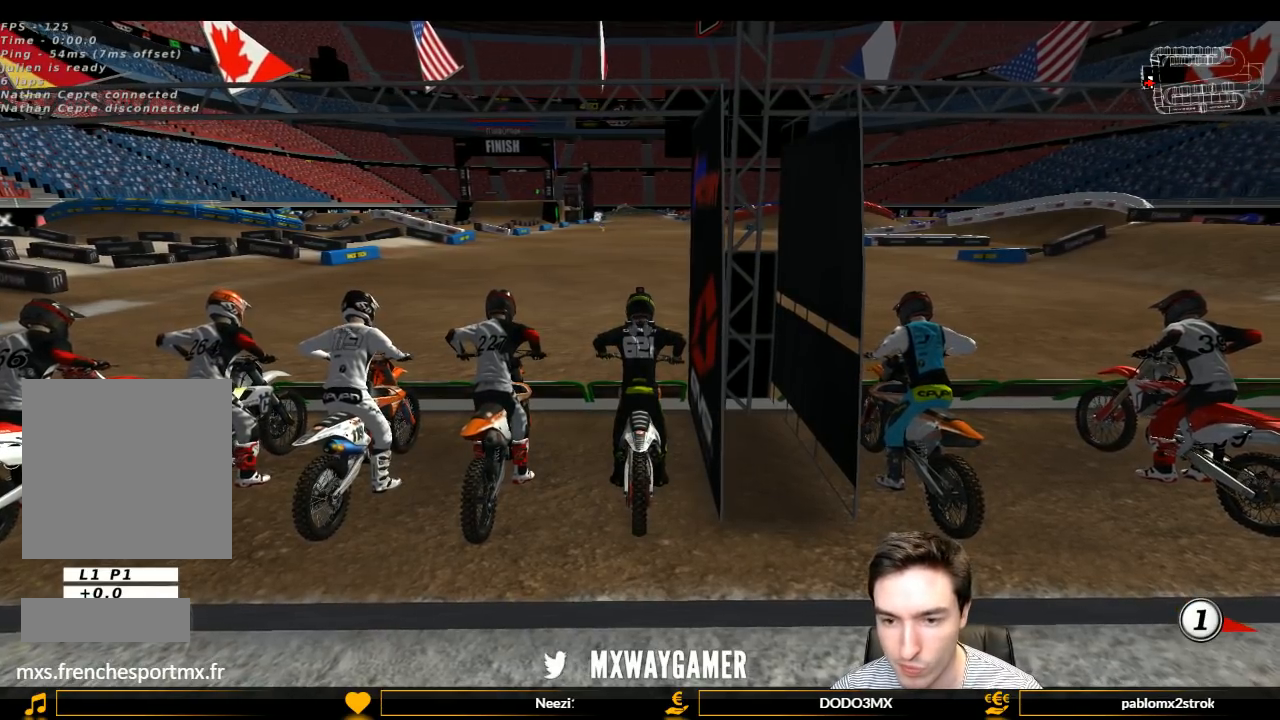
{"dt_ms": 500, "buttons": ["R2"], "left_stick": "up", "right_stick": "center", "events": []}
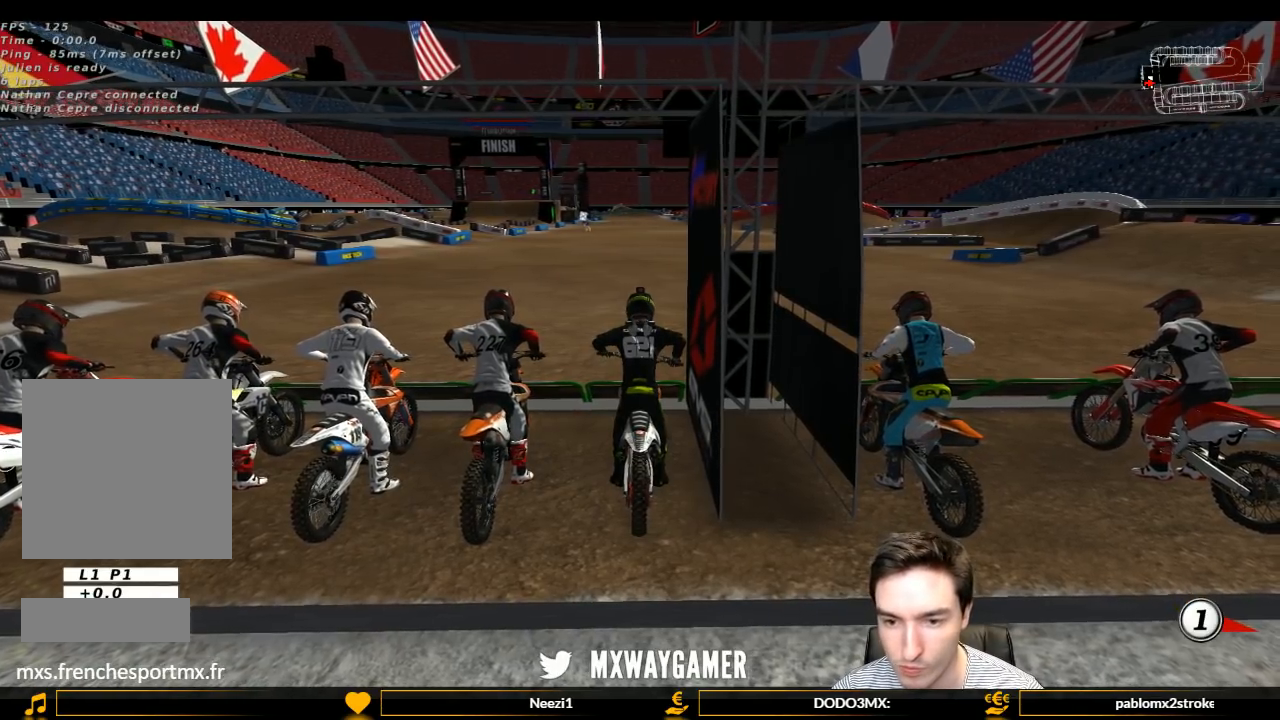
{"dt_ms": 500, "buttons": ["R2"], "left_stick": "up", "right_stick": "center", "events": []}
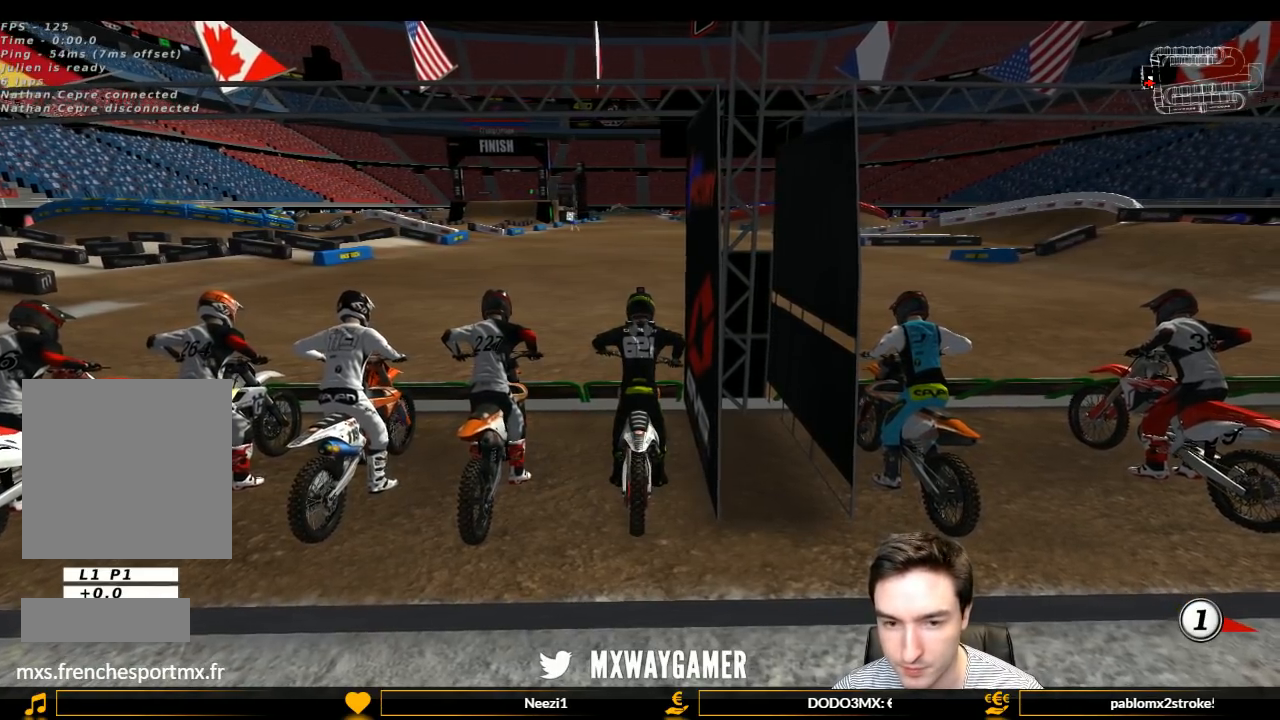
{"dt_ms": 500, "buttons": ["R2"], "left_stick": "up", "right_stick": "center", "events": []}
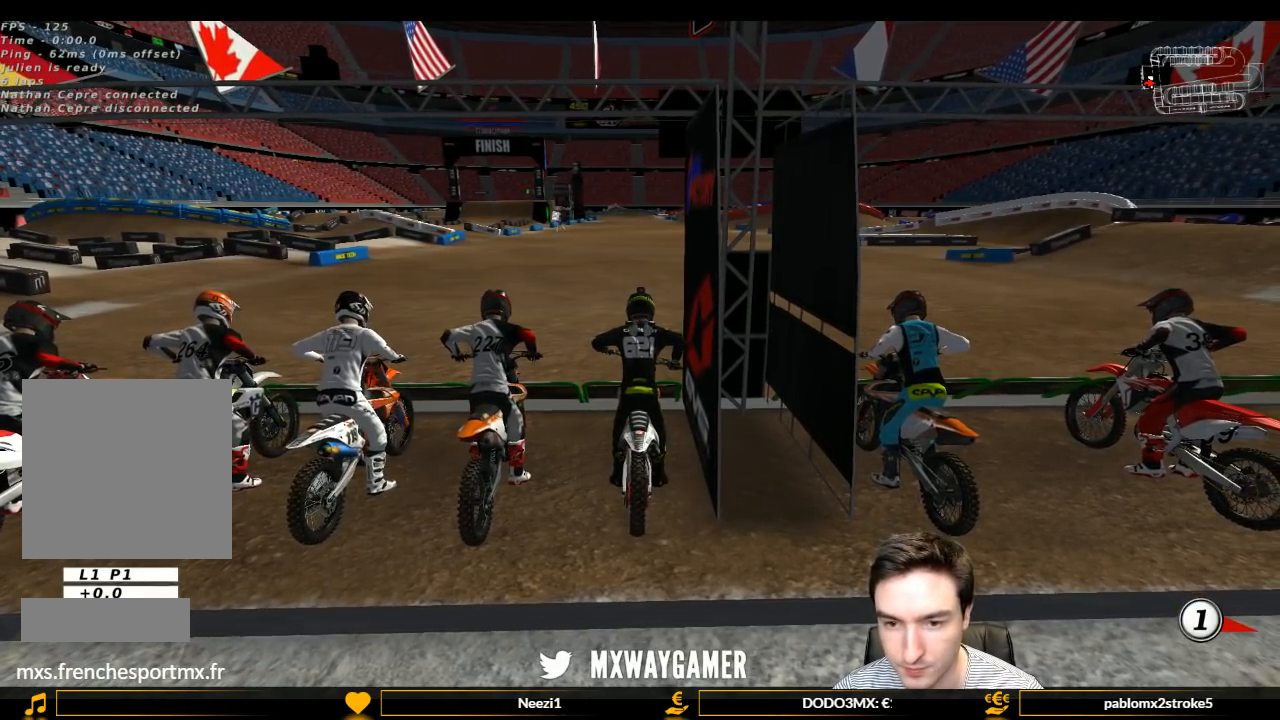
{"dt_ms": 500, "buttons": ["R2"], "left_stick": "up", "right_stick": "center", "events": []}
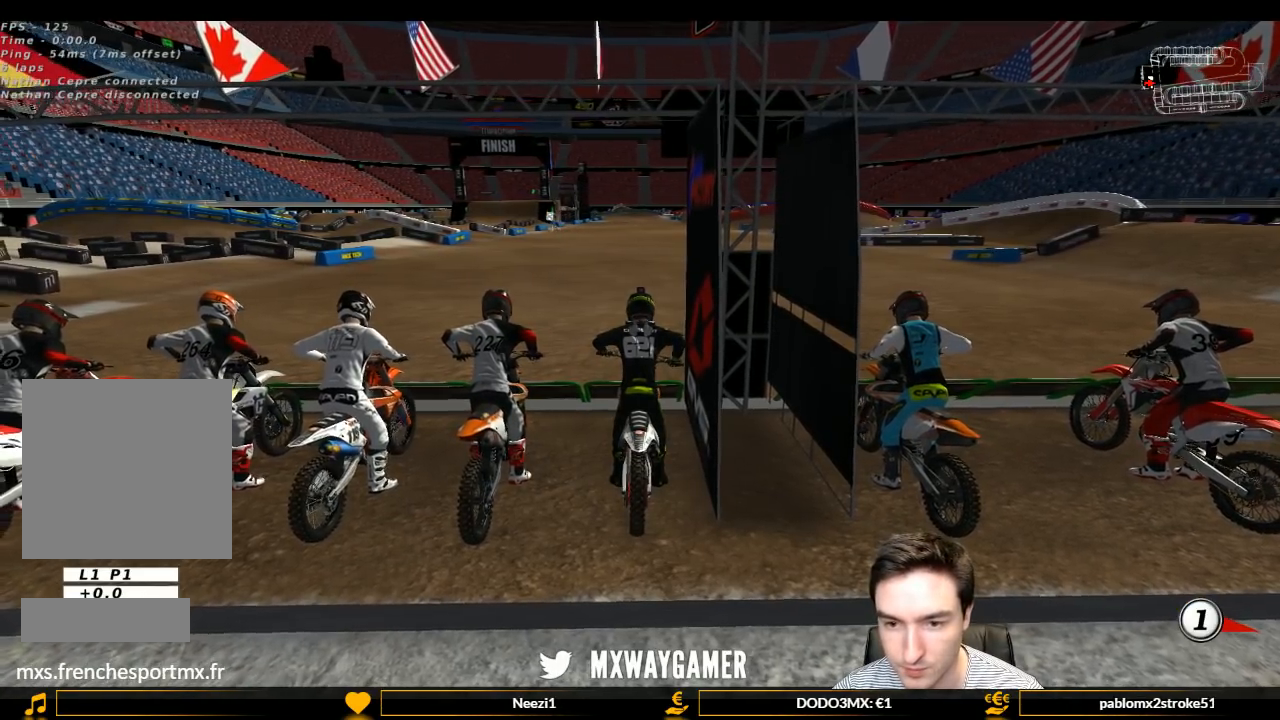
{"dt_ms": 1000, "buttons": ["R2"], "left_stick": "up", "right_stick": "center"}
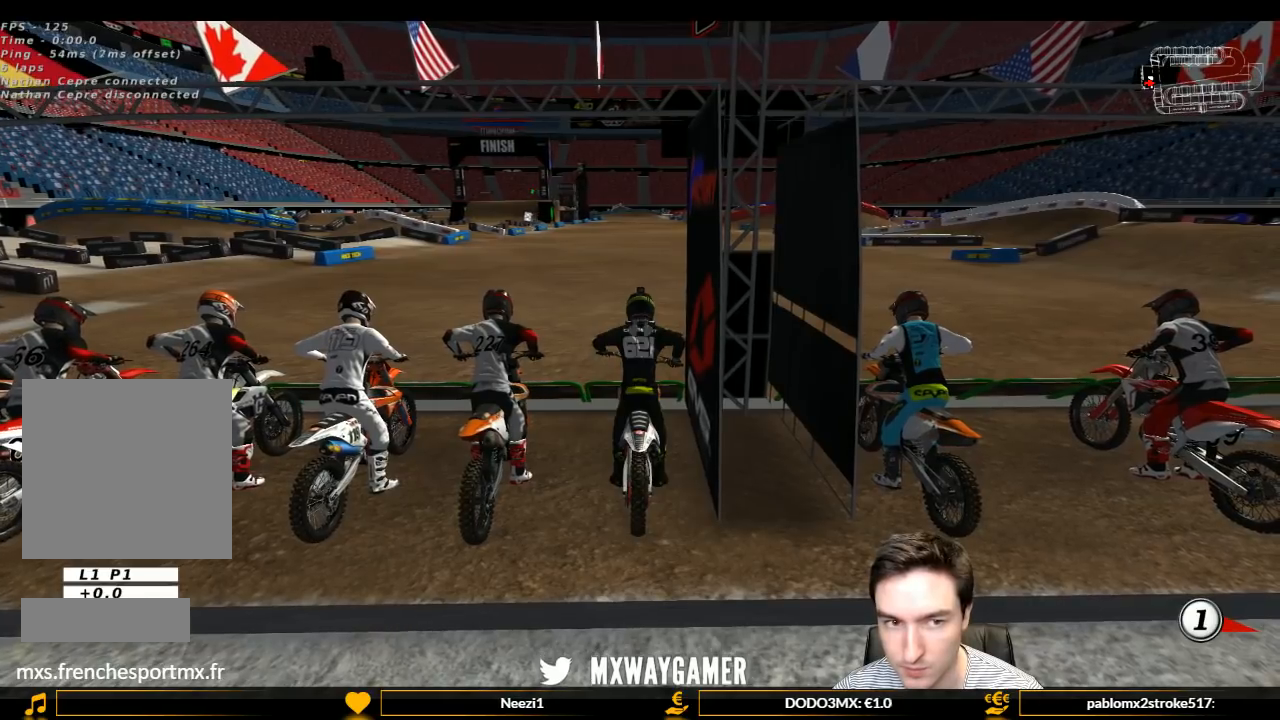
{"dt_ms": 500, "buttons": ["R2"], "left_stick": "up", "right_stick": "center"}
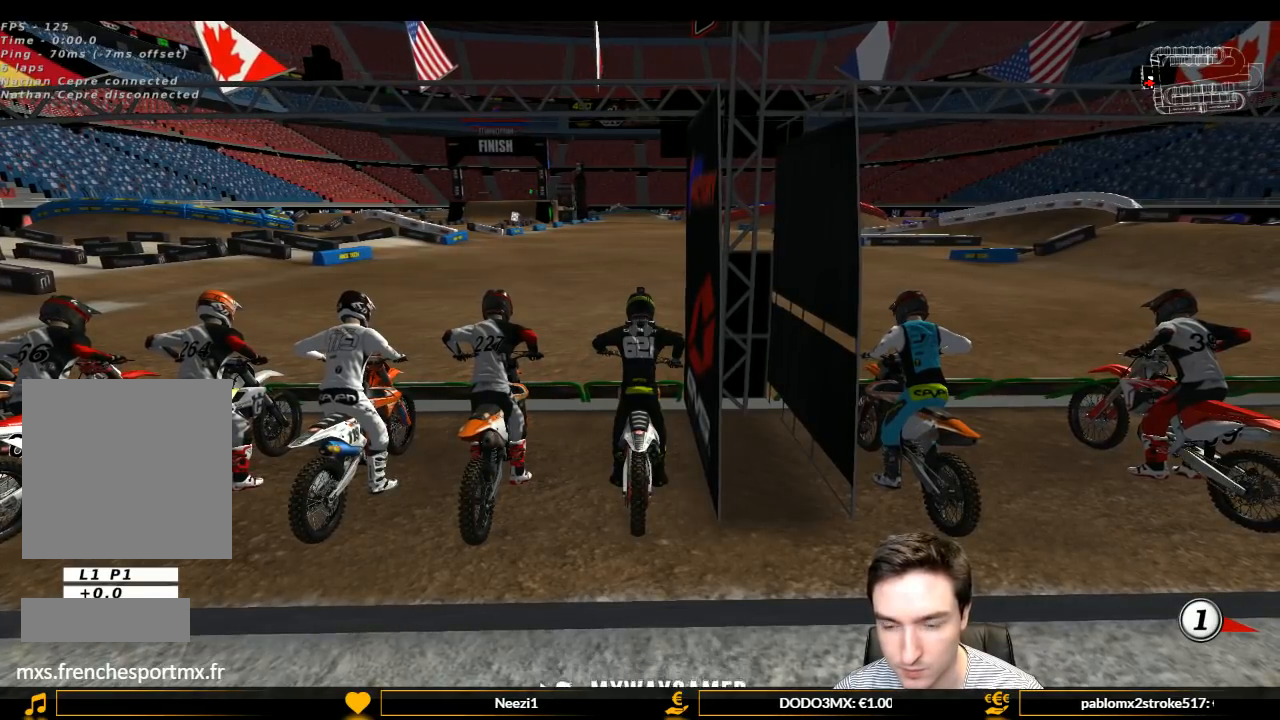
{"dt_ms": 500, "buttons": ["R2"], "left_stick": "up", "right_stick": "center", "events": []}
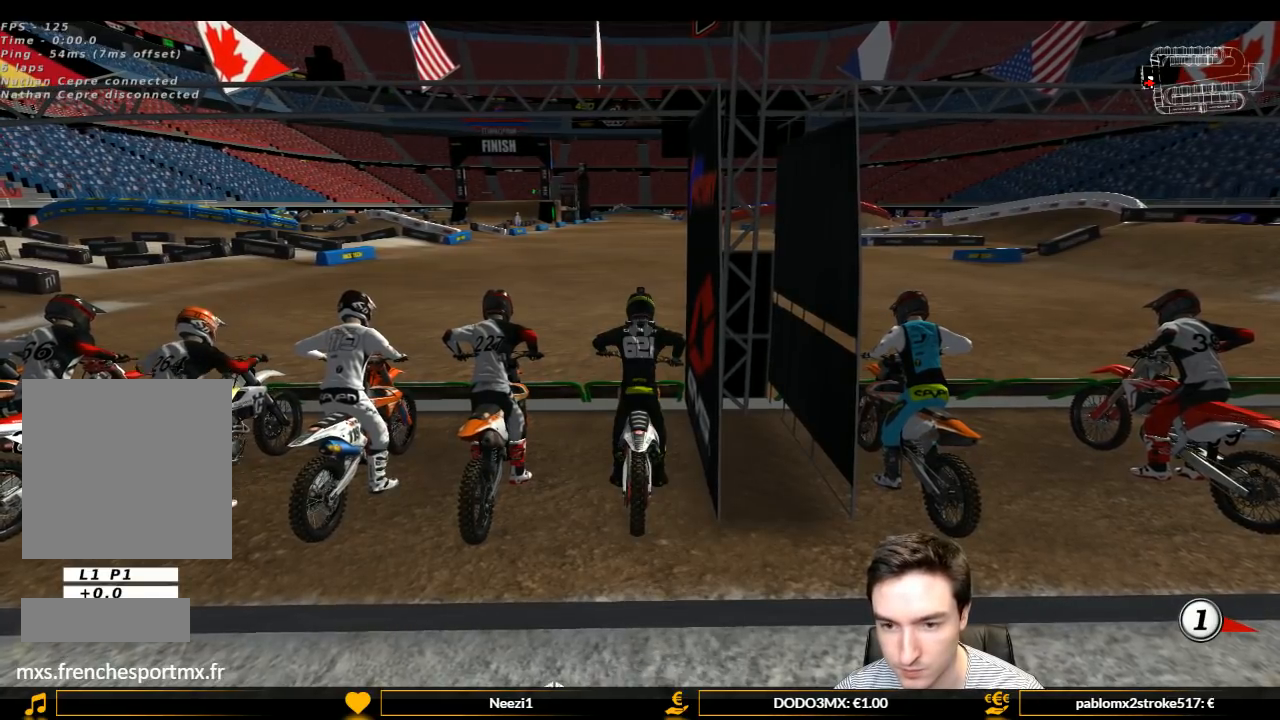
{"dt_ms": 500, "buttons": ["R2"], "left_stick": "up", "right_stick": "center", "events": []}
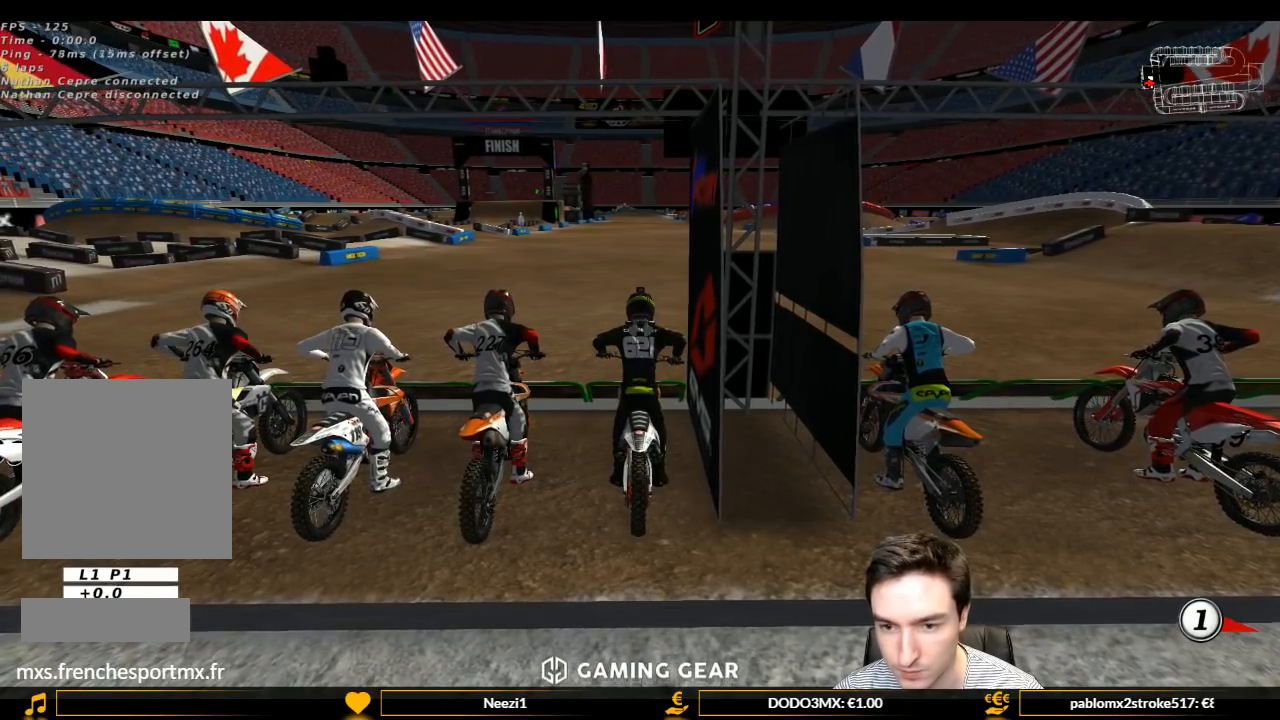
{"dt_ms": 500, "buttons": ["R2"], "left_stick": "up", "right_stick": "center", "events": []}
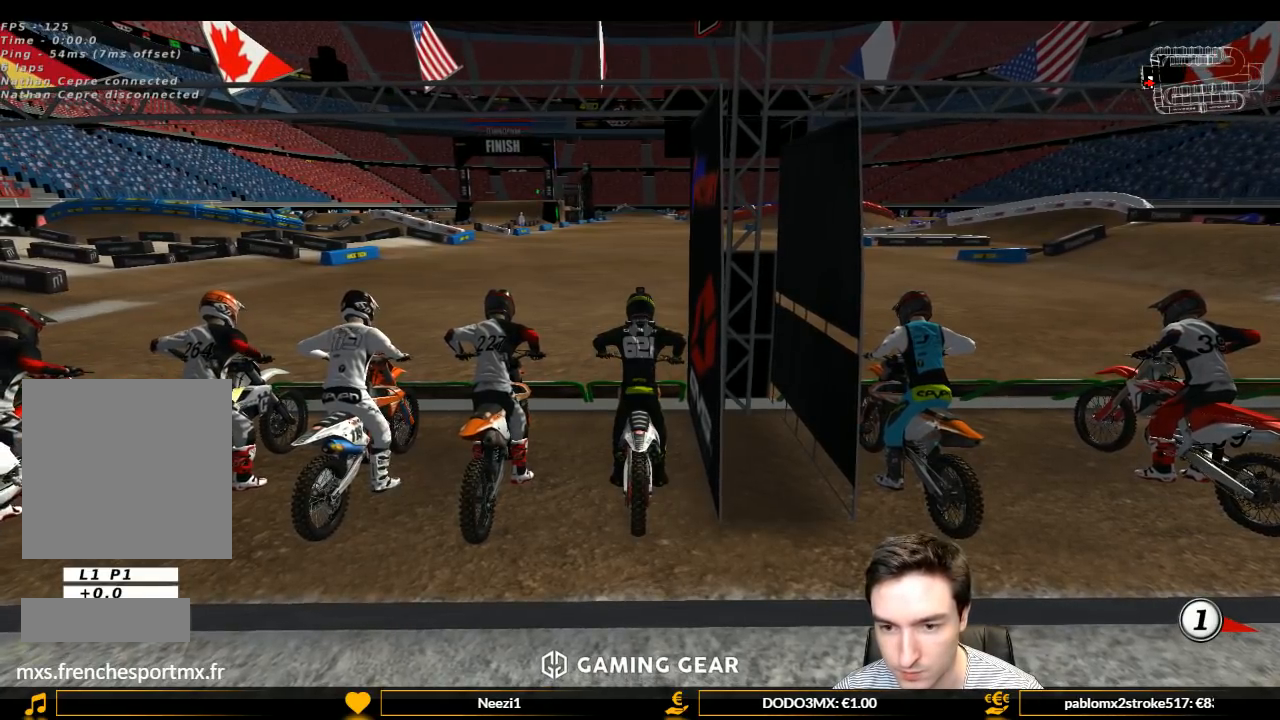
{"dt_ms": 500, "buttons": ["R2"], "left_stick": "up", "right_stick": "center", "events": []}